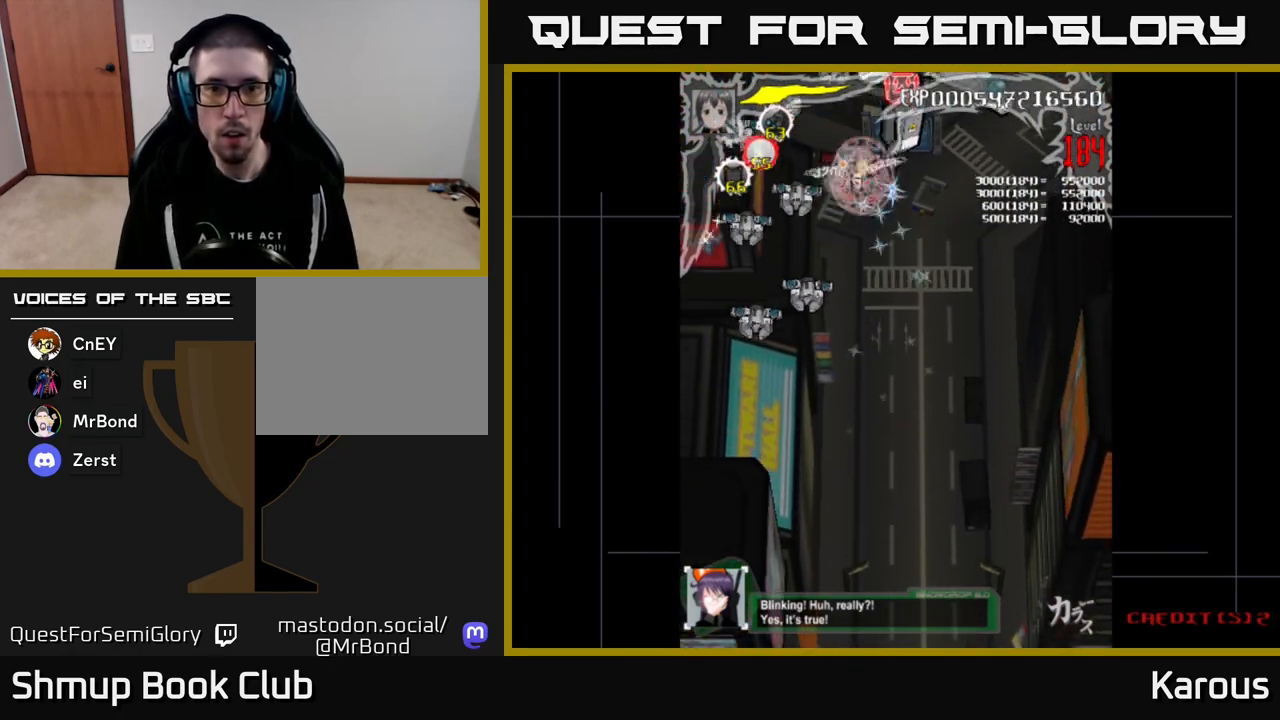
Gameplay with a controller (Xbox layout); each line is a JSON object with the inputs held at the frame after it. "events" lists button and stick changes between this image and that frame as [ms after this image, input, new state], when the widget could be followed in between. Not read: left_stick right_stick.
{"buttons": ["B", "DPAD_DOWN"], "events": [[33, "X", "up"], [117, "B", "down"], [250, "DPAD_LEFT", "up"]]}
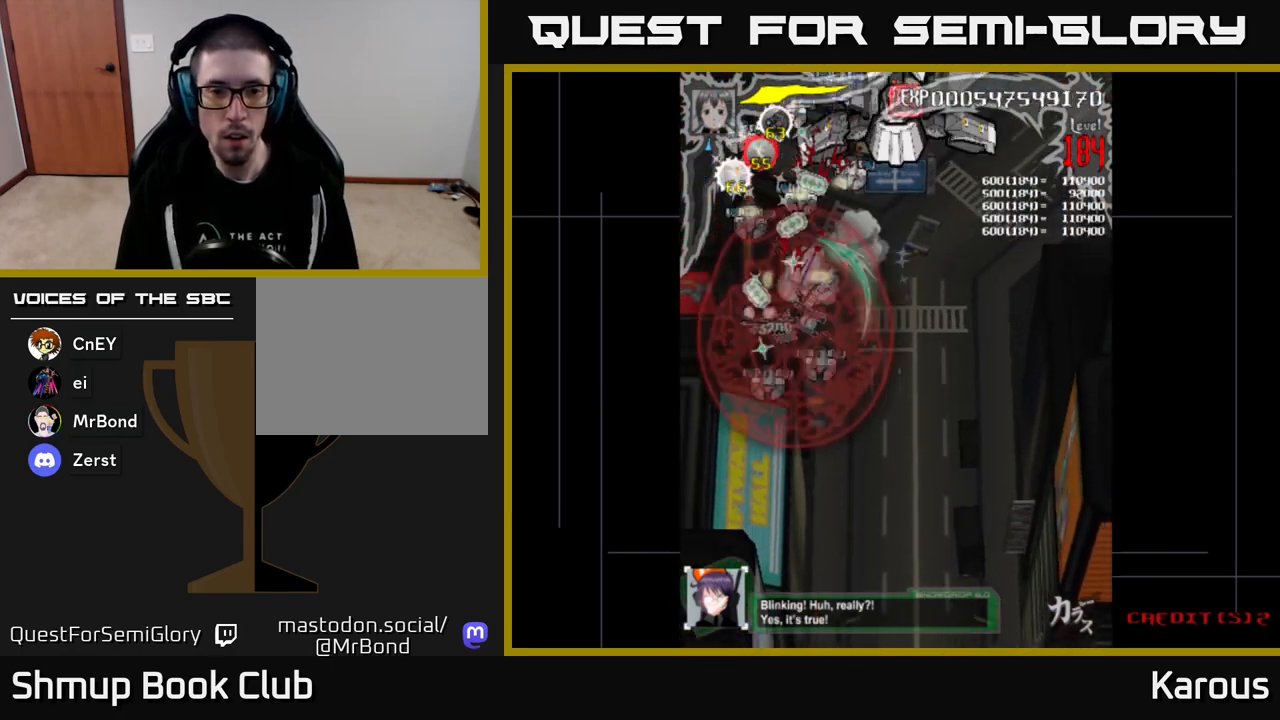
{"buttons": ["B", "DPAD_UP"], "events": [[83, "DPAD_RIGHT", "down"], [183, "DPAD_DOWN", "up"], [250, "DPAD_RIGHT", "up"], [250, "DPAD_UP", "down"], [317, "DPAD_LEFT", "down"], [433, "DPAD_LEFT", "up"]]}
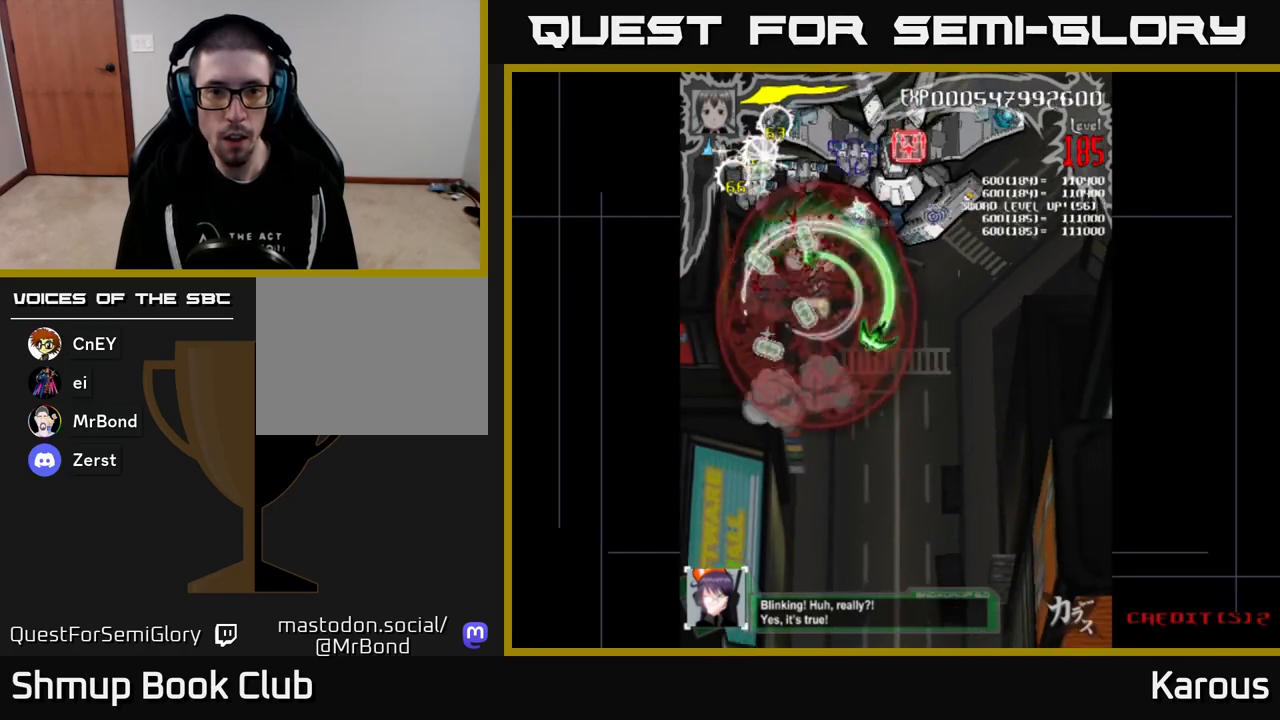
{"buttons": ["B", "DPAD_DOWN"], "events": [[267, "DPAD_LEFT", "down"], [300, "DPAD_UP", "up"], [383, "DPAD_DOWN", "down"], [417, "DPAD_LEFT", "up"]]}
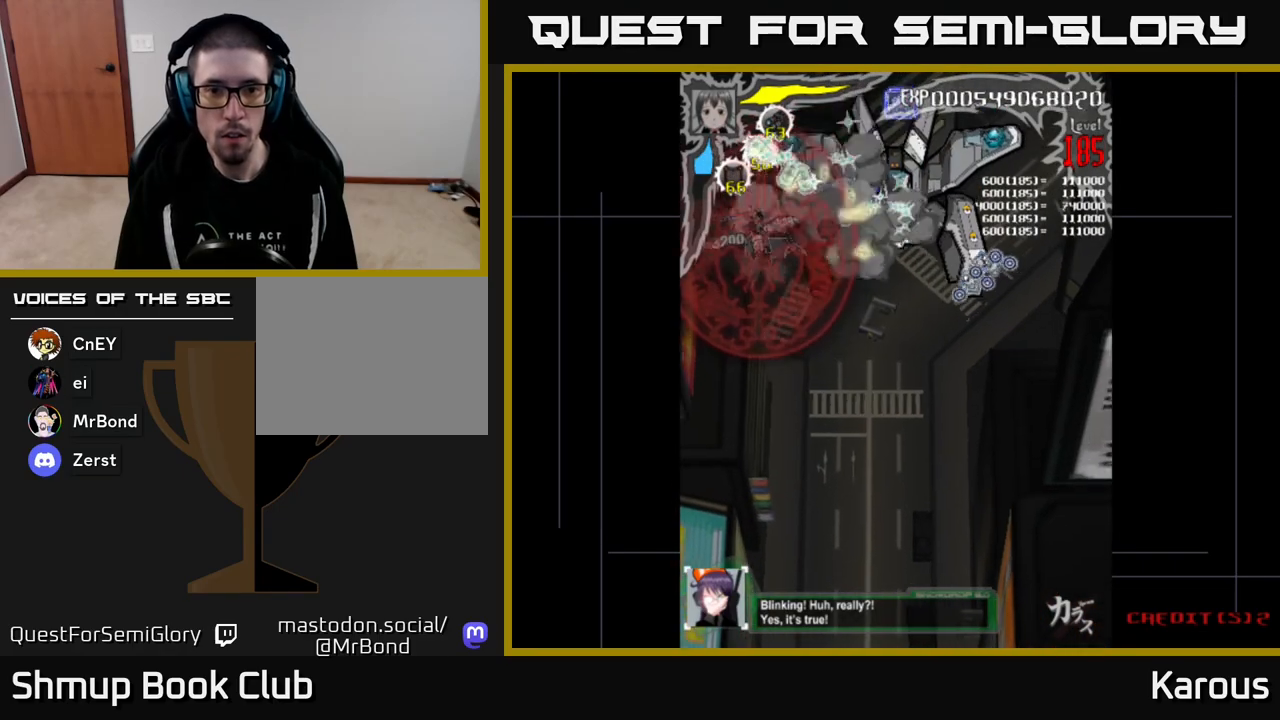
{"buttons": ["B", "DPAD_RIGHT"], "events": [[83, "DPAD_RIGHT", "down"], [133, "DPAD_DOWN", "up"], [217, "DPAD_UP", "down"], [267, "DPAD_UP", "up"]]}
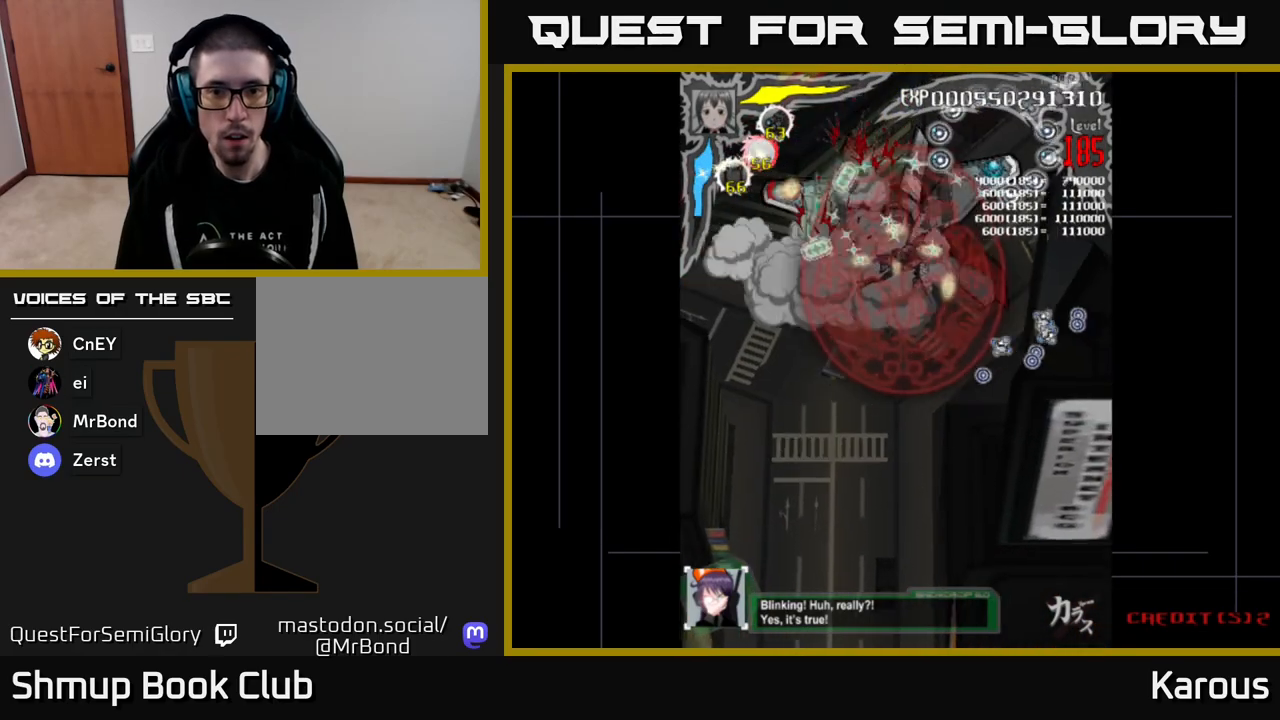
{"buttons": ["B", "DPAD_RIGHT"], "events": [[117, "DPAD_RIGHT", "up"], [150, "DPAD_LEFT", "down"], [350, "DPAD_DOWN", "down"], [383, "DPAD_LEFT", "up"], [400, "DPAD_RIGHT", "down"], [450, "DPAD_DOWN", "up"]]}
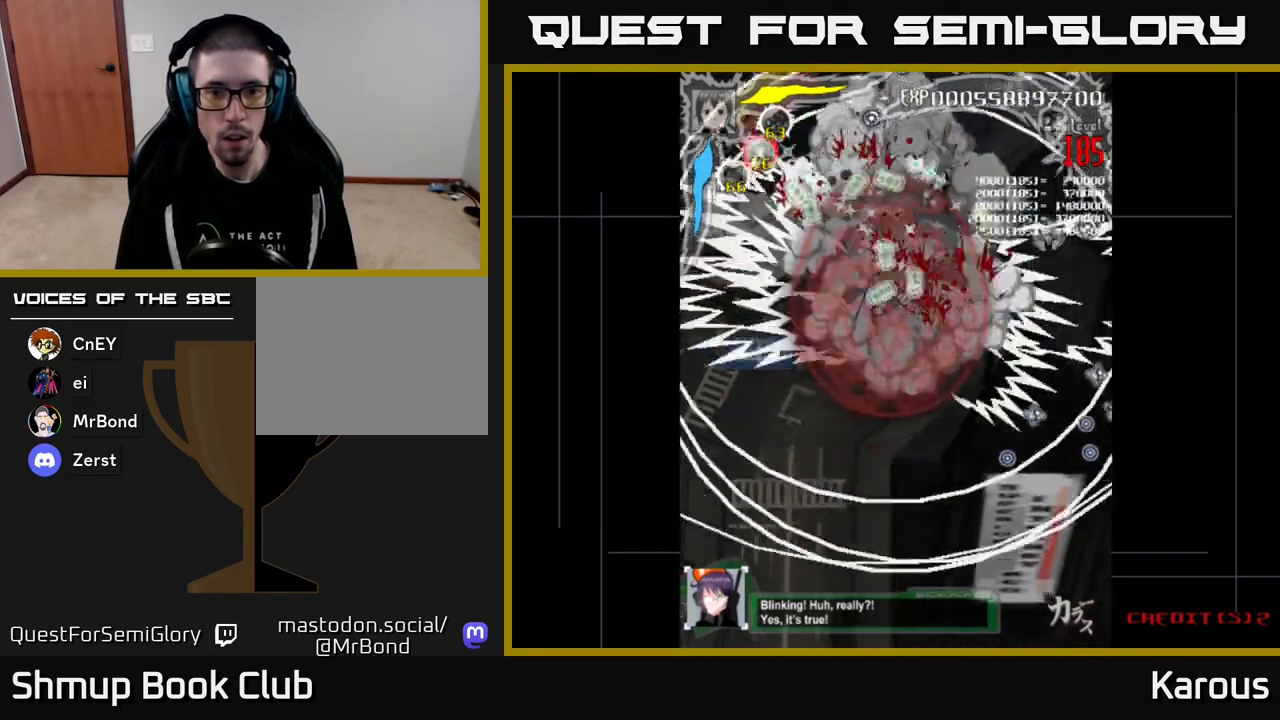
{"buttons": ["B", "DPAD_LEFT"], "events": [[400, "DPAD_RIGHT", "up"], [417, "DPAD_UP", "down"], [433, "DPAD_LEFT", "down"], [483, "DPAD_UP", "up"]]}
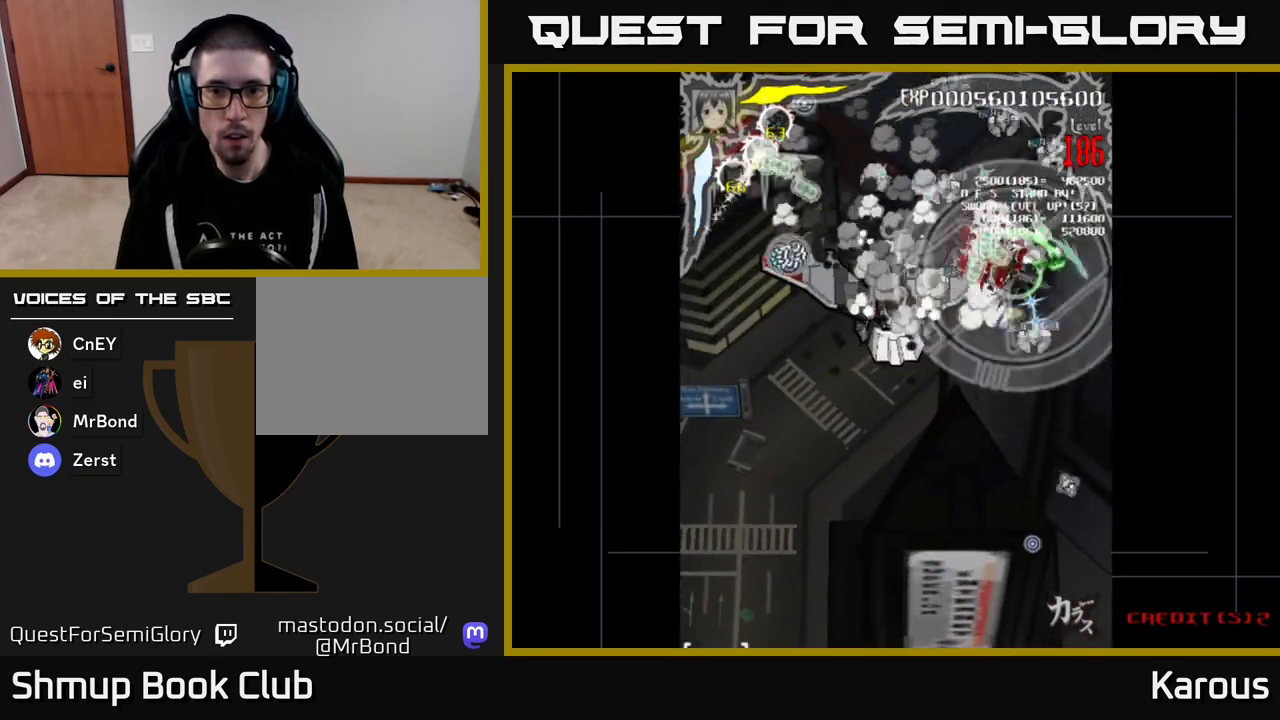
{"buttons": ["B", "DPAD_DOWN", "DPAD_RIGHT"], "events": [[133, "DPAD_UP", "down"], [150, "DPAD_LEFT", "up"], [183, "DPAD_RIGHT", "down"], [267, "DPAD_RIGHT", "up"], [383, "DPAD_LEFT", "down"], [417, "DPAD_UP", "up"], [450, "DPAD_LEFT", "up"], [467, "DPAD_DOWN", "down"], [483, "DPAD_RIGHT", "down"]]}
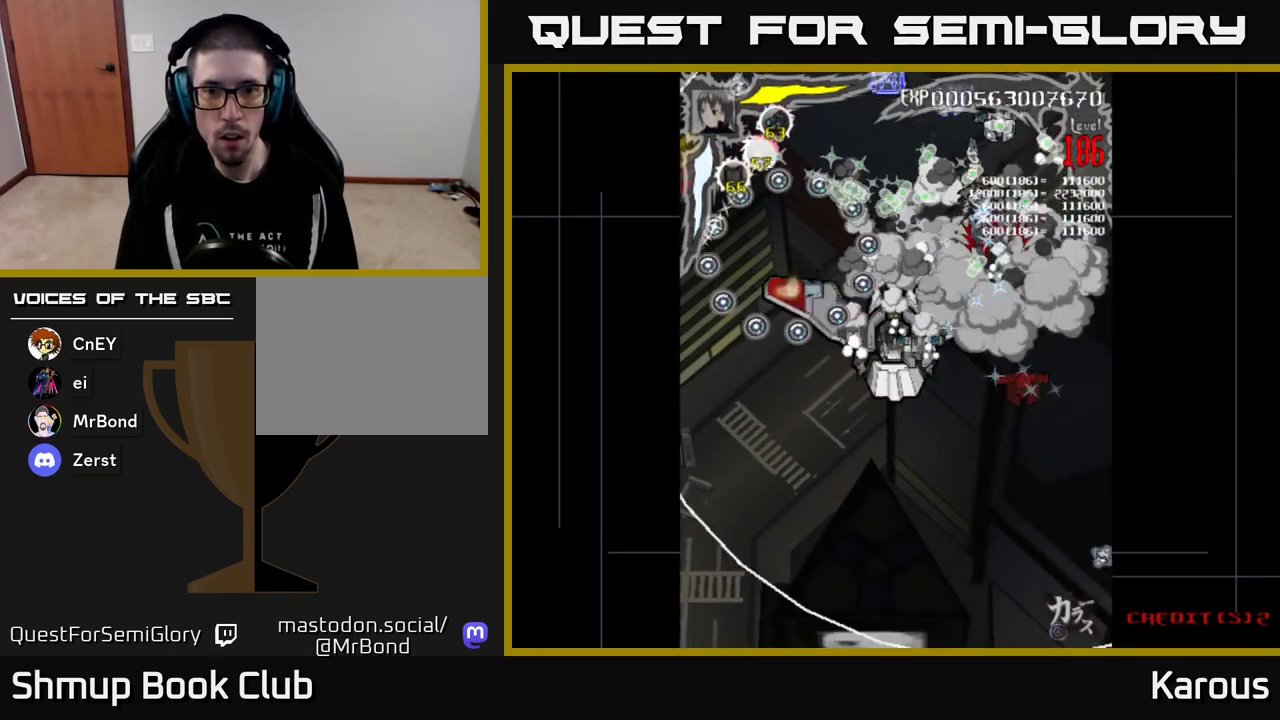
{"buttons": ["A", "DPAD_DOWN"], "events": [[50, "DPAD_RIGHT", "up"], [333, "A", "down"], [333, "B", "up"]]}
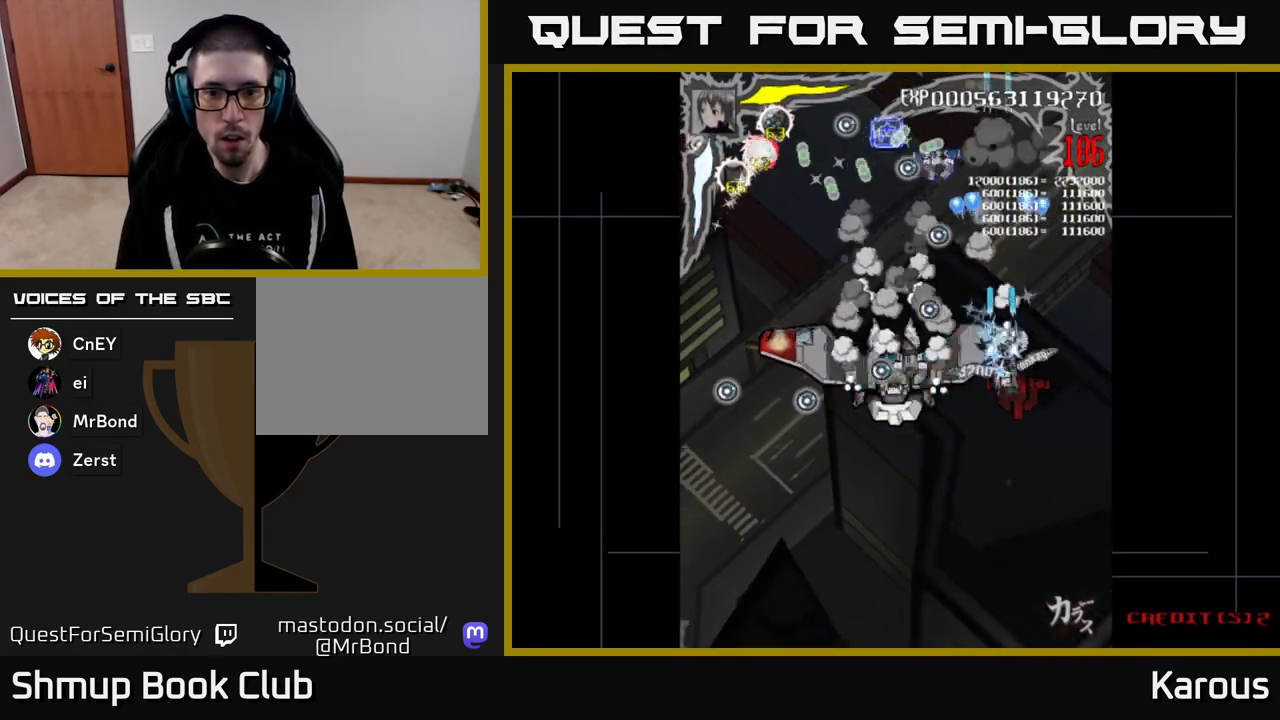
{"buttons": ["A", "DPAD_DOWN"], "events": [[117, "DPAD_LEFT", "down"], [450, "DPAD_LEFT", "up"]]}
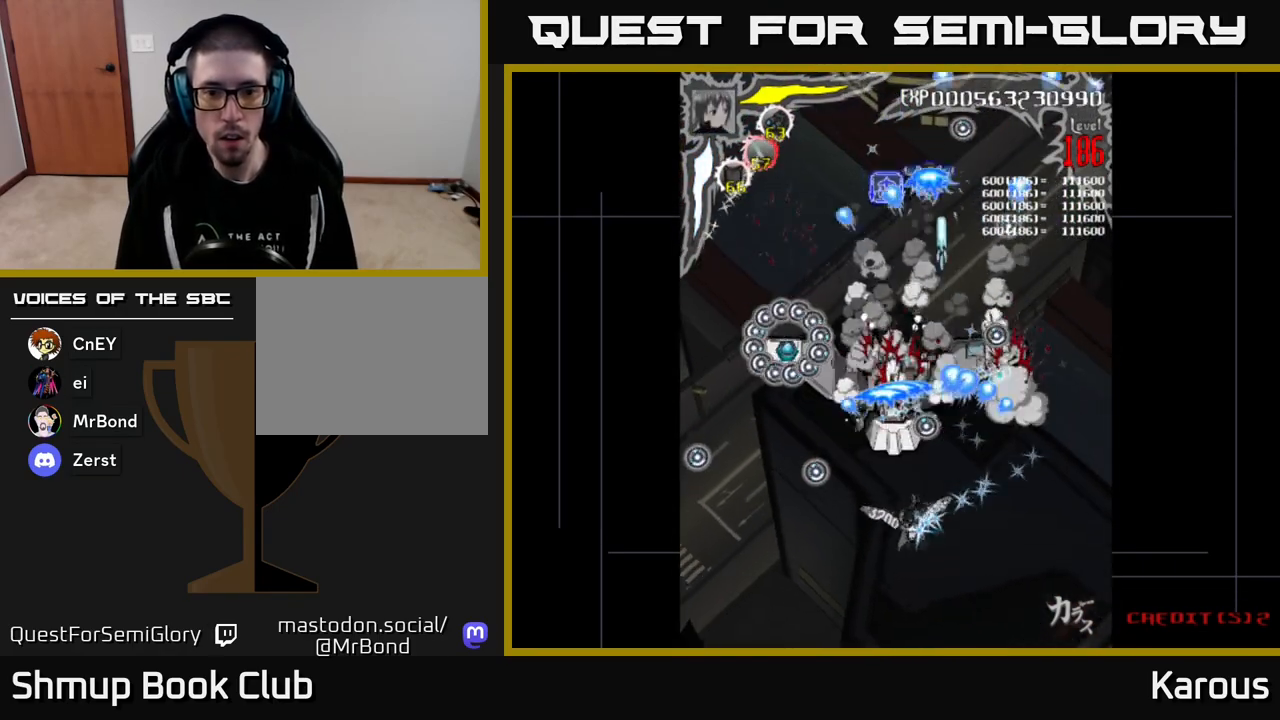
{"buttons": ["A"], "events": [[17, "DPAD_DOWN", "up"], [117, "DPAD_UP", "down"], [150, "DPAD_LEFT", "down"], [233, "DPAD_LEFT", "up"], [300, "DPAD_UP", "up"]]}
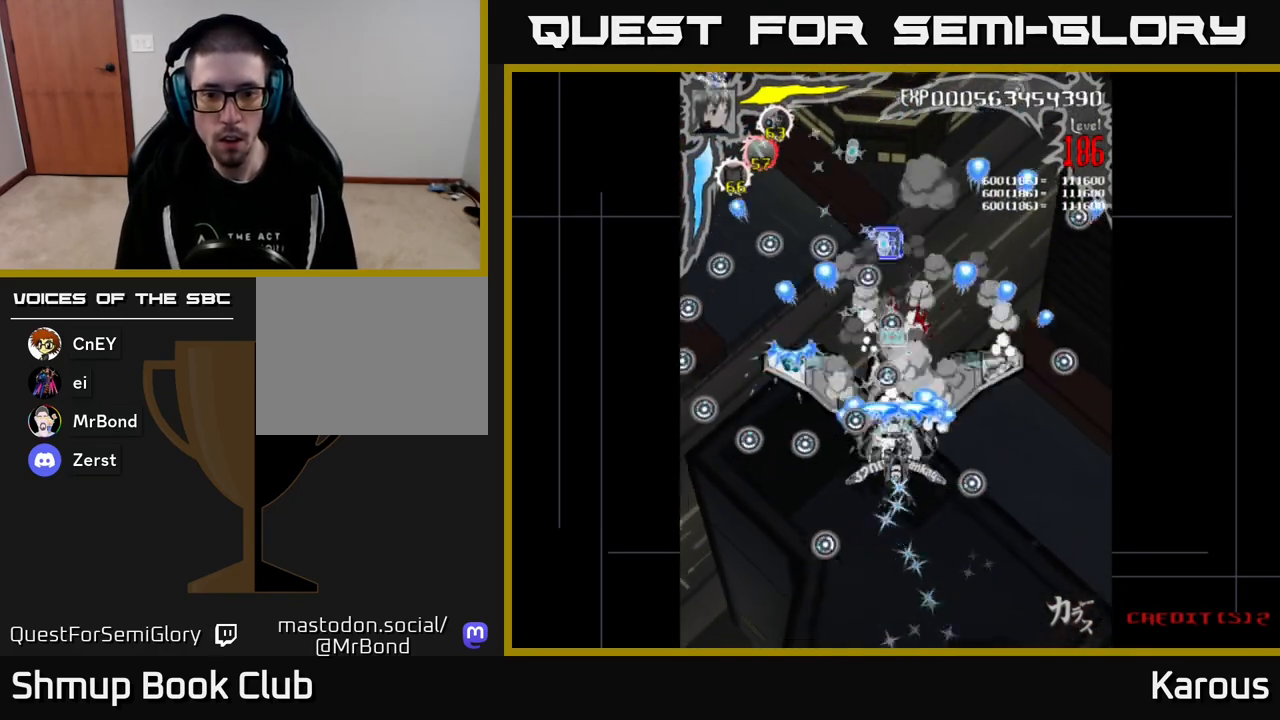
{"buttons": ["A"], "events": [[150, "DPAD_DOWN", "down"], [300, "DPAD_DOWN", "up"]]}
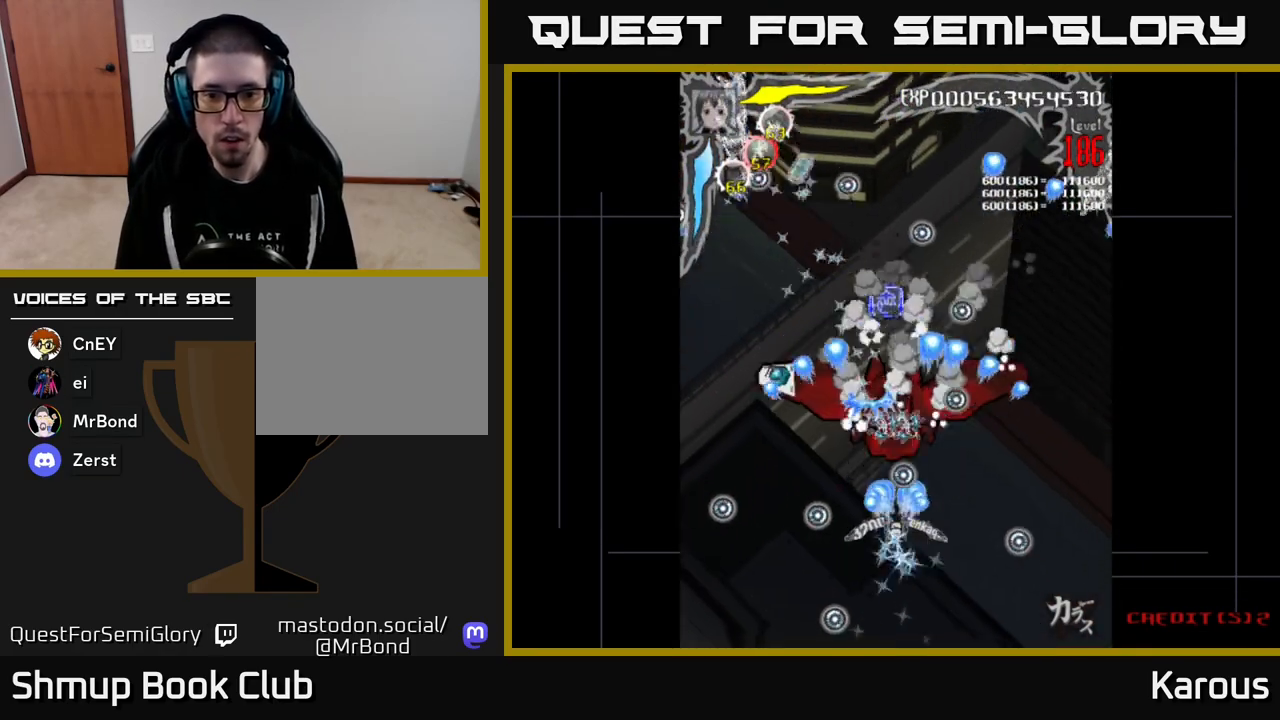
{"buttons": ["A", "DPAD_UP"], "events": [[350, "DPAD_UP", "down"]]}
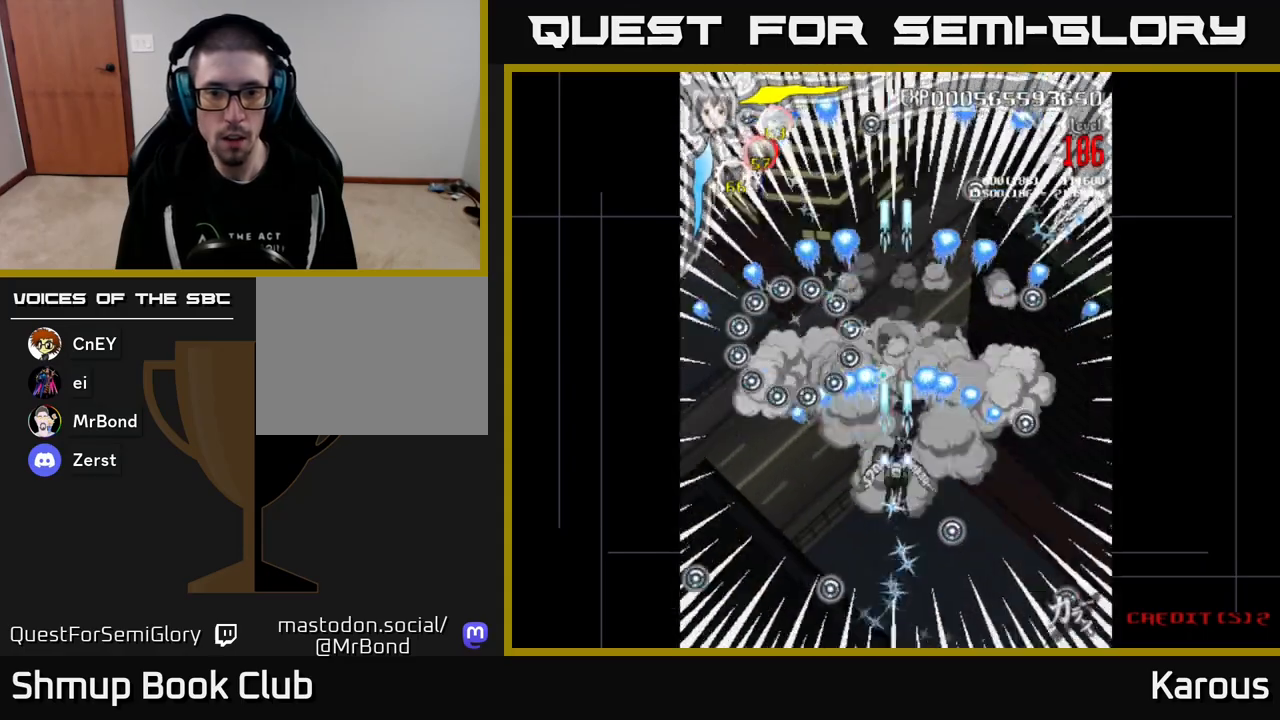
{"buttons": ["A", "DPAD_DOWN", "DPAD_RIGHT"], "events": [[17, "DPAD_UP", "up"], [83, "DPAD_DOWN", "down"], [133, "DPAD_RIGHT", "down"], [167, "DPAD_DOWN", "up"], [200, "DPAD_RIGHT", "up"], [300, "DPAD_UP", "down"], [400, "DPAD_RIGHT", "down"], [400, "DPAD_UP", "up"], [400, "X", "down"], [450, "DPAD_DOWN", "down"], [500, "X", "up"]]}
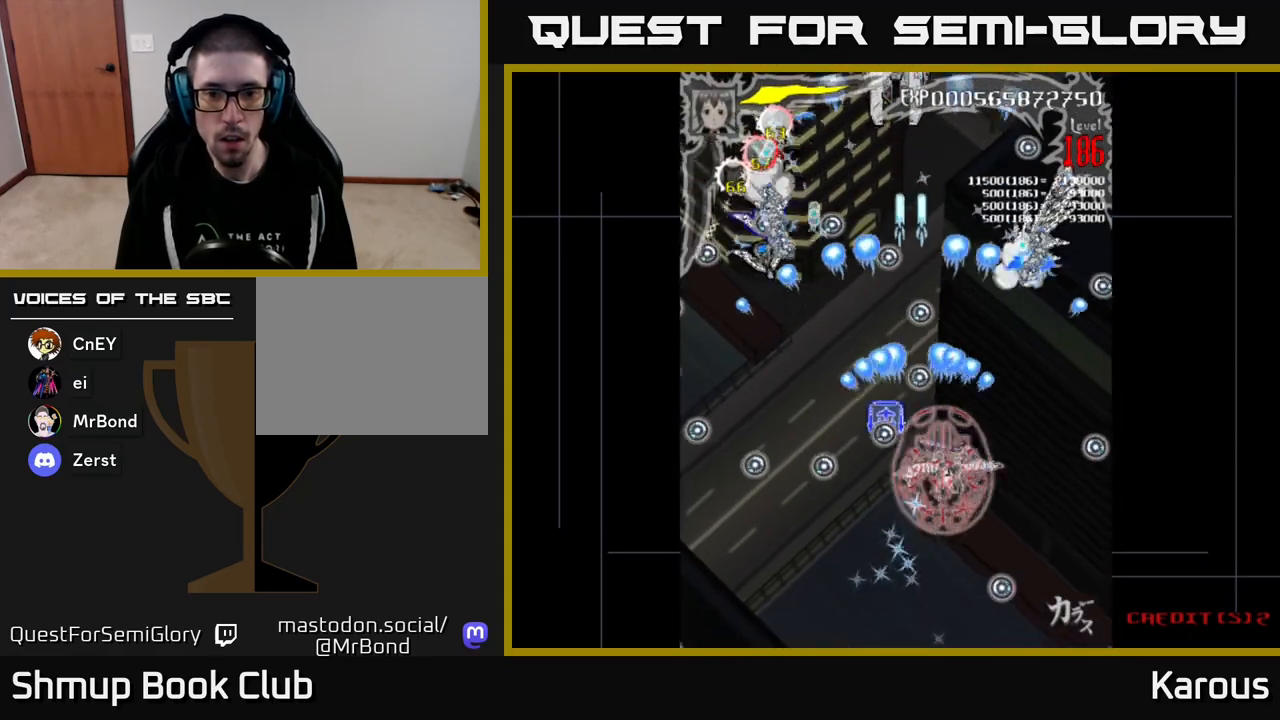
{"buttons": ["A", "DPAD_DOWN", "DPAD_LEFT"], "events": [[50, "DPAD_DOWN", "up"], [117, "DPAD_UP", "down"], [233, "DPAD_RIGHT", "up"], [300, "DPAD_LEFT", "down"], [333, "DPAD_UP", "up"], [467, "DPAD_DOWN", "down"]]}
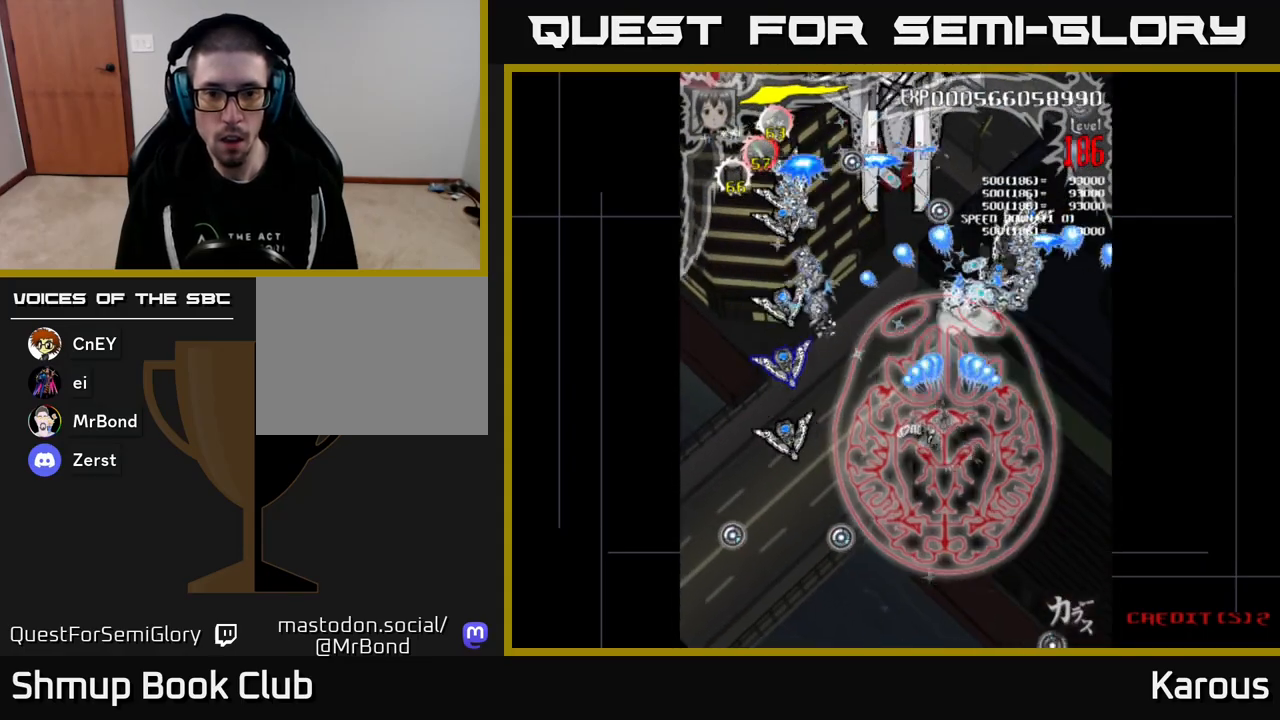
{"buttons": ["A", "DPAD_DOWN", "DPAD_LEFT"], "events": []}
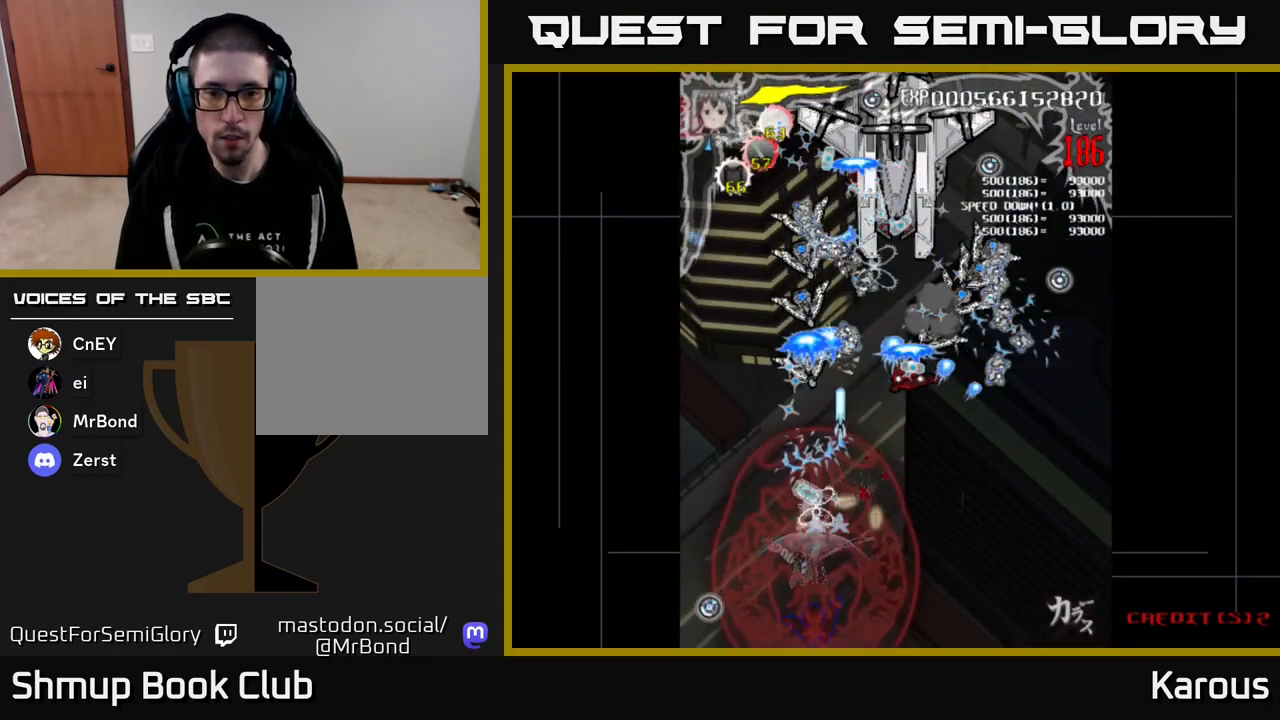
{"buttons": ["A", "DPAD_LEFT"], "events": [[17, "DPAD_LEFT", "up"], [100, "DPAD_RIGHT", "down"], [117, "DPAD_DOWN", "up"], [400, "DPAD_RIGHT", "up"], [417, "DPAD_LEFT", "down"]]}
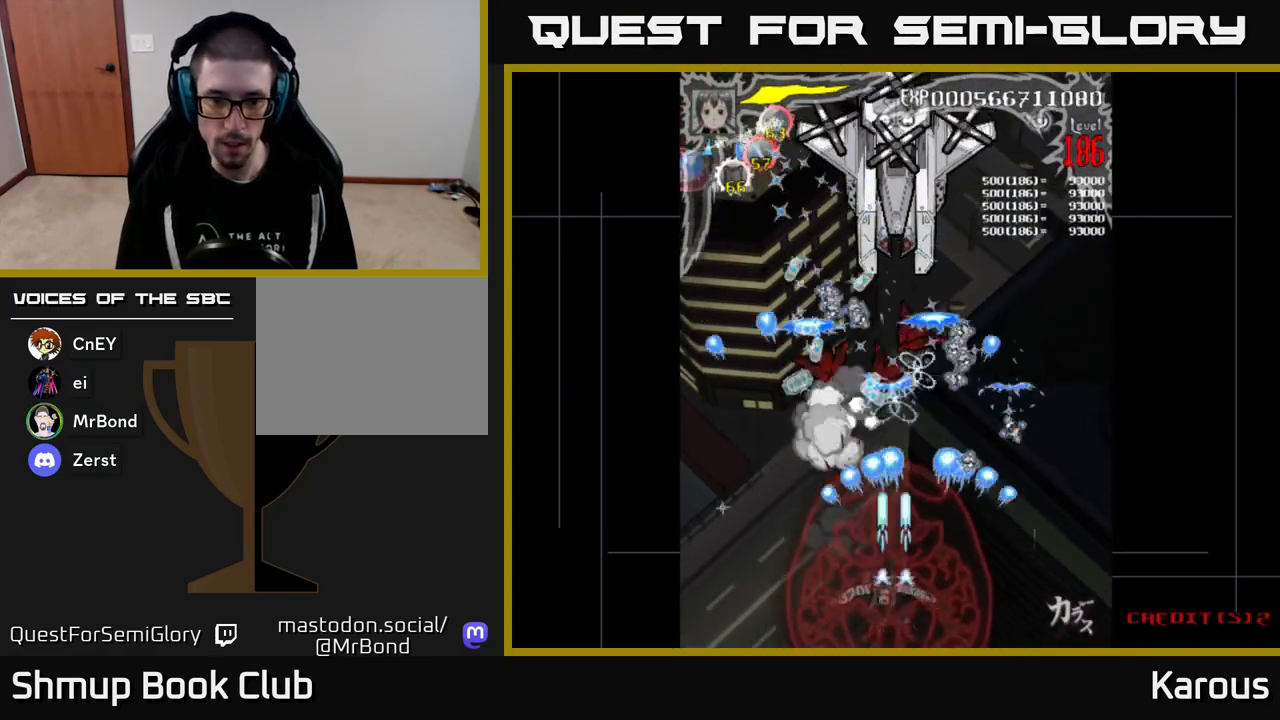
{"buttons": ["A", "DPAD_UP", "DPAD_RIGHT"], "events": [[83, "DPAD_UP", "down"], [117, "DPAD_LEFT", "up"], [350, "DPAD_RIGHT", "down"]]}
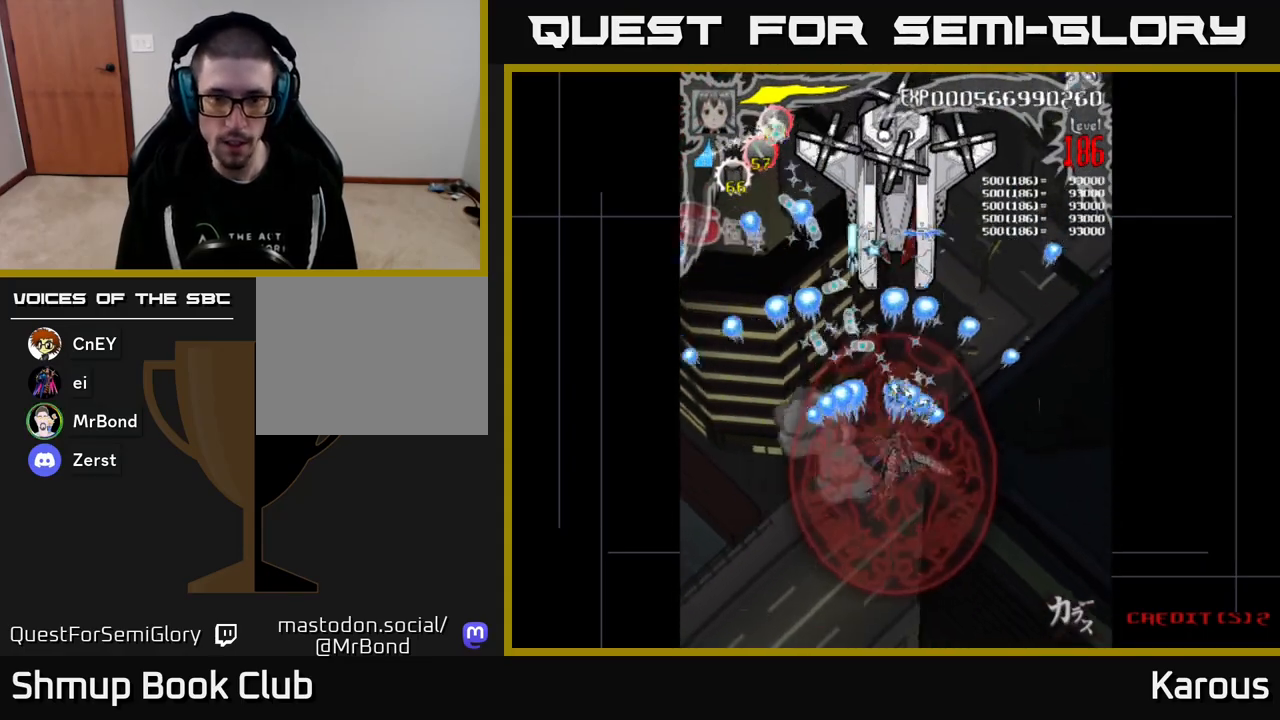
{"buttons": ["A", "DPAD_UP"], "events": [[50, "DPAD_RIGHT", "up"]]}
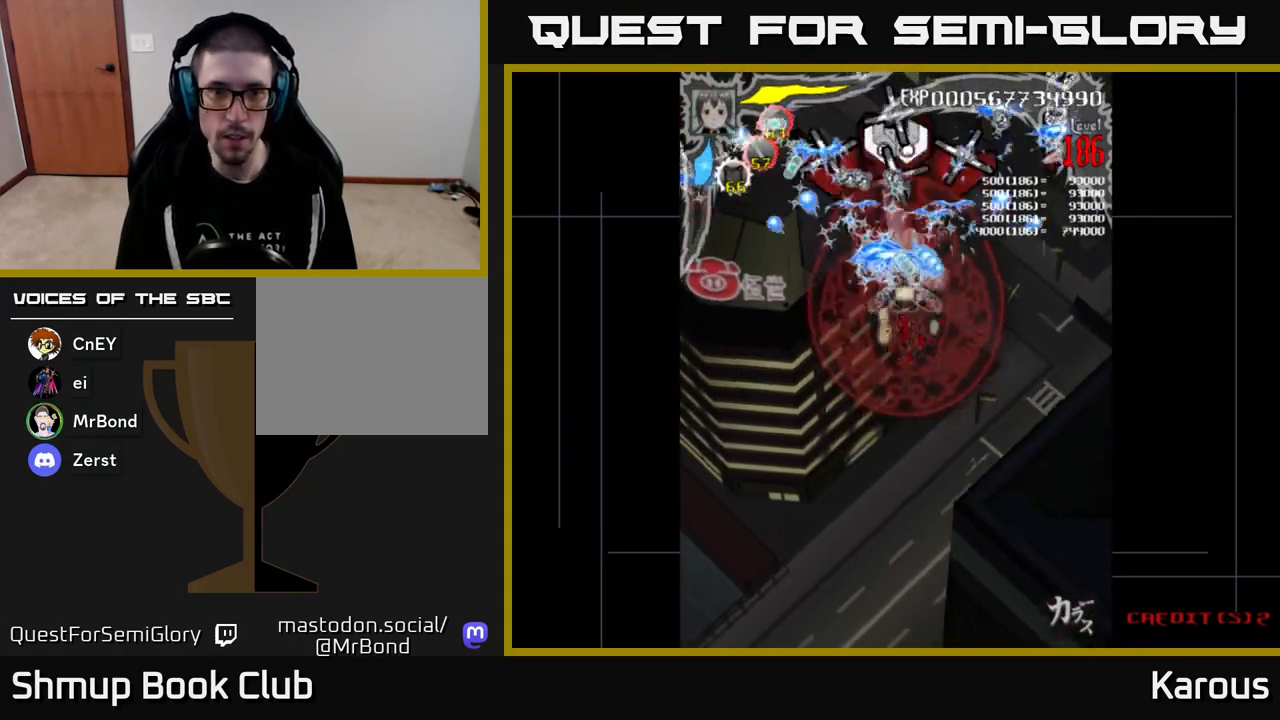
{"buttons": ["B"], "events": [[283, "A", "up"], [300, "B", "down"], [333, "DPAD_UP", "up"], [383, "DPAD_LEFT", "down"], [500, "DPAD_LEFT", "up"]]}
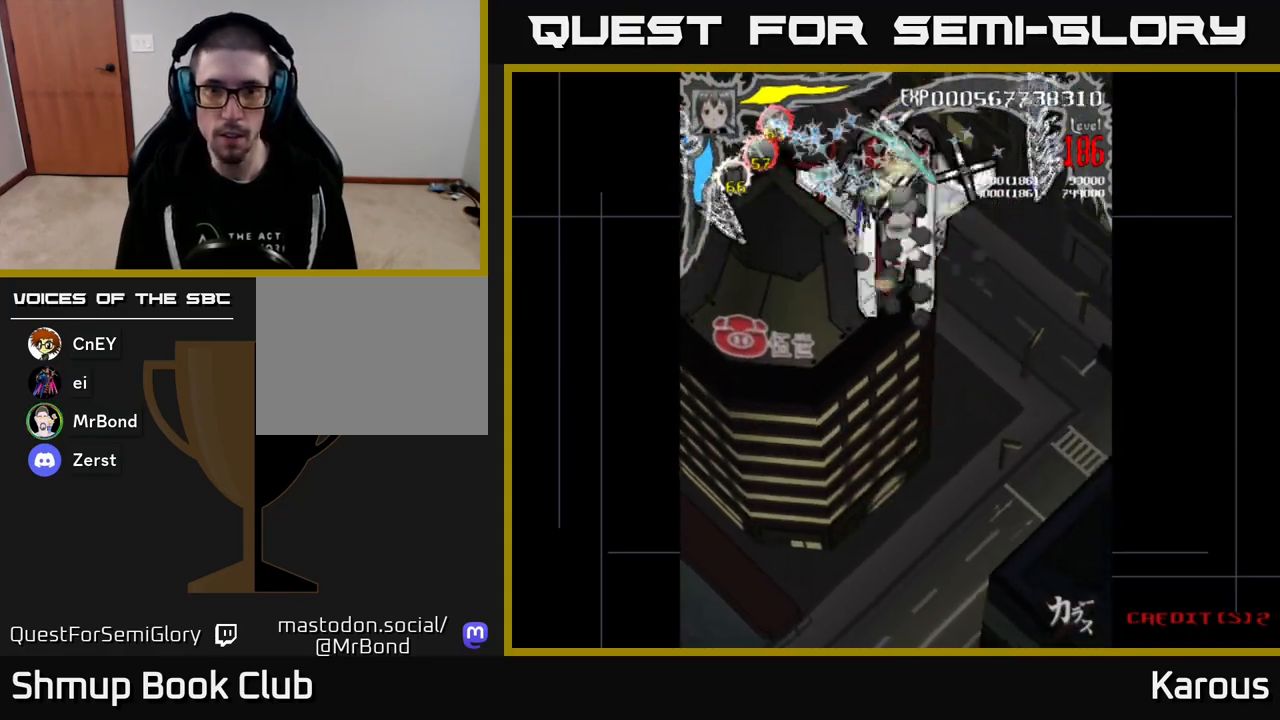
{"buttons": ["A", "DPAD_DOWN"]}
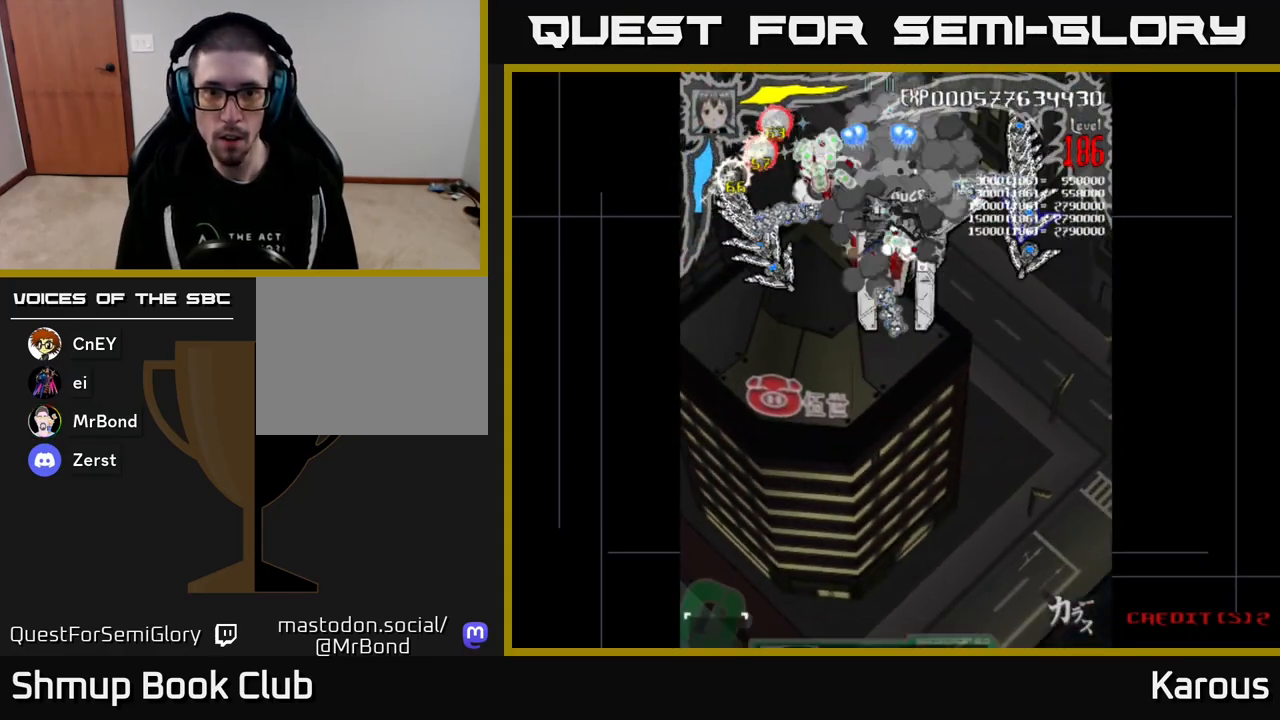
{"buttons": ["A", "DPAD_DOWN"], "events": []}
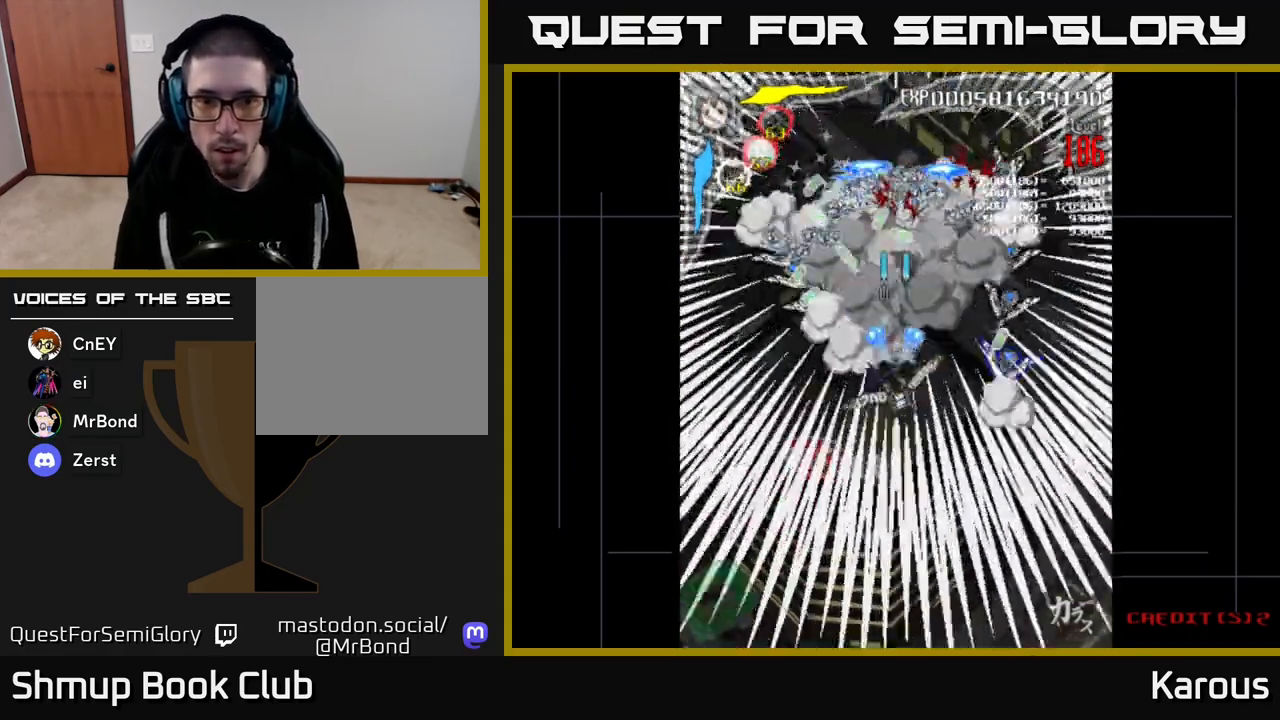
{"buttons": ["A", "DPAD_DOWN", "DPAD_RIGHT"], "events": [[83, "DPAD_LEFT", "down"], [200, "DPAD_LEFT", "up"], [233, "DPAD_RIGHT", "down"]]}
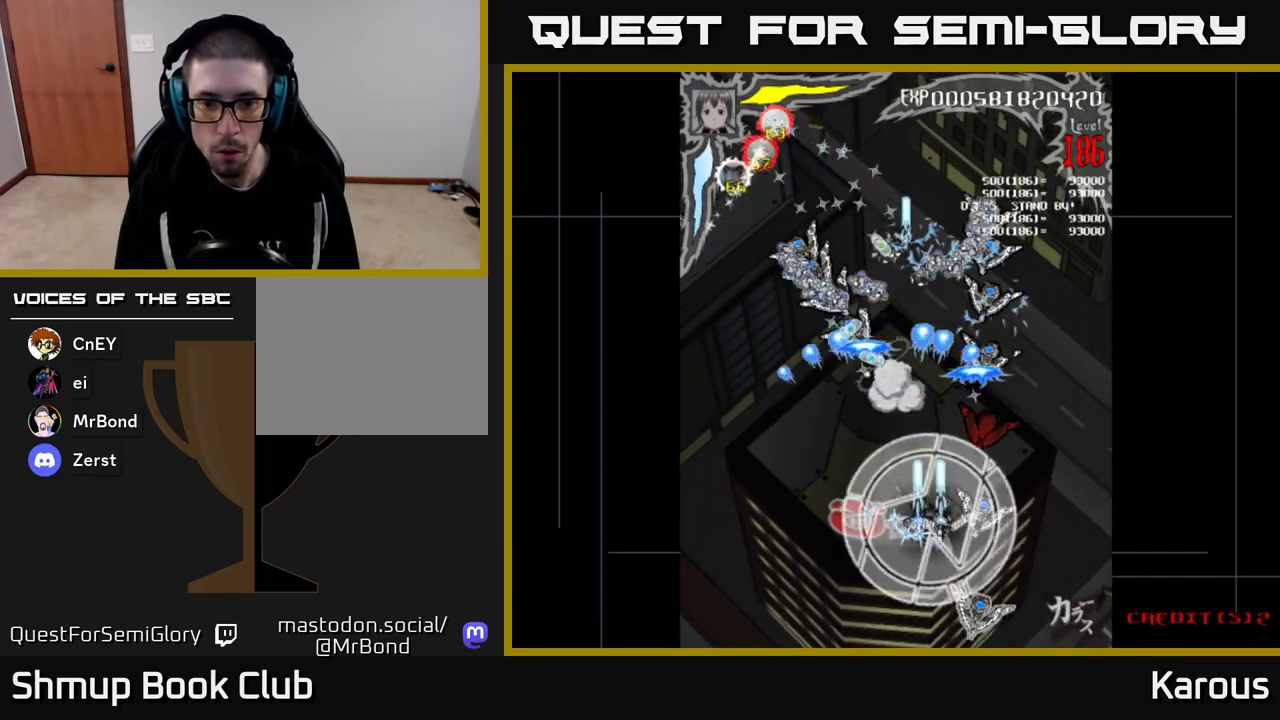
{"buttons": ["A"], "events": [[133, "DPAD_RIGHT", "up"], [267, "DPAD_DOWN", "up"]]}
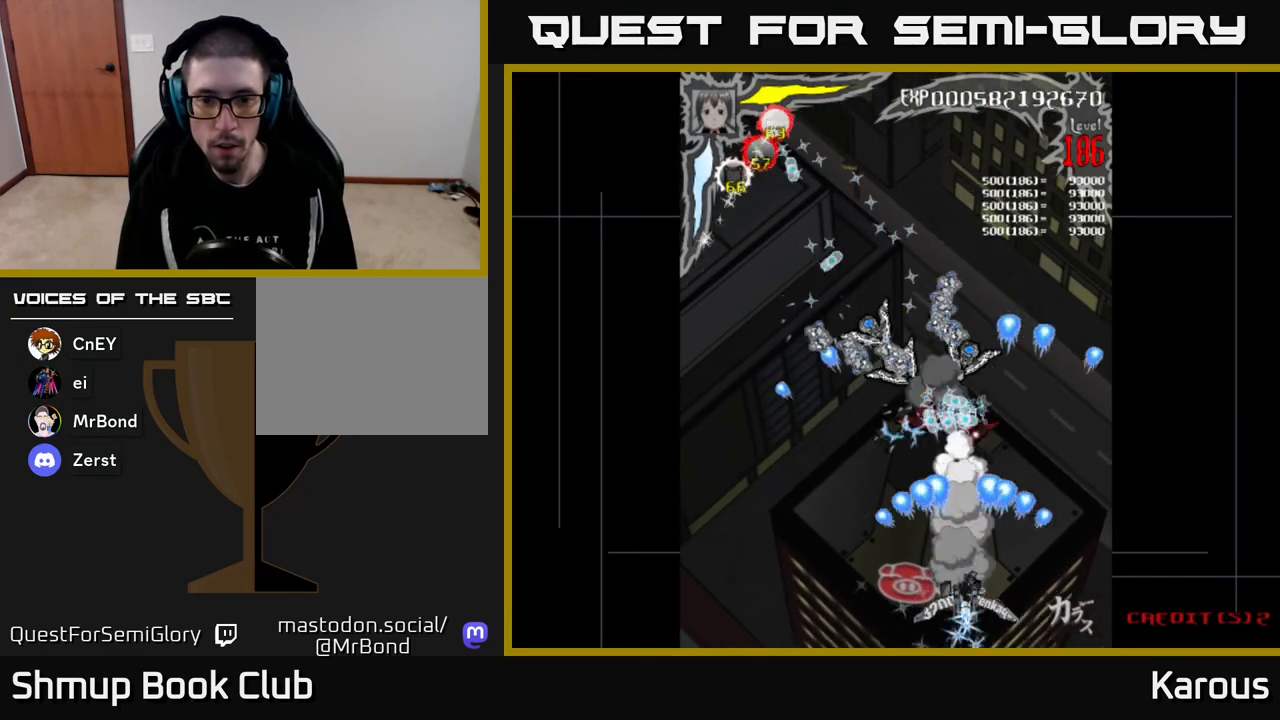
{"buttons": ["A"], "events": []}
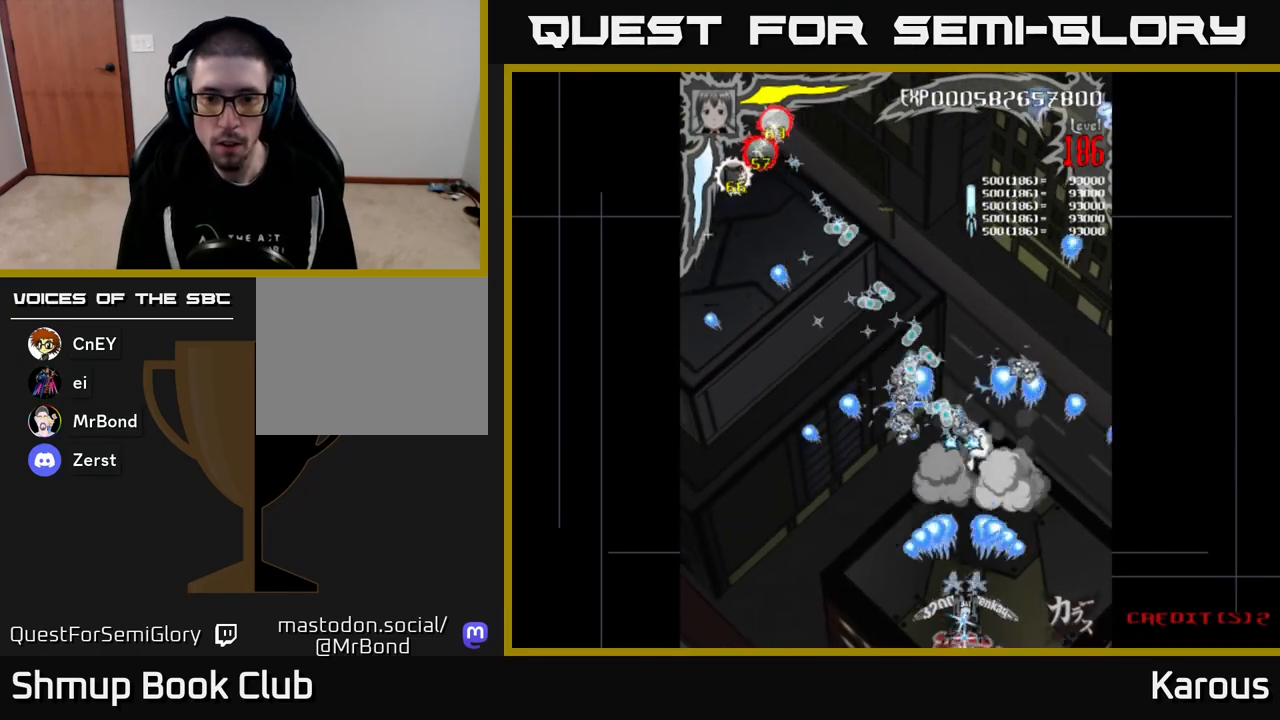
{"buttons": ["A", "DPAD_UP", "DPAD_RIGHT"], "events": [[33, "DPAD_LEFT", "down"], [300, "DPAD_LEFT", "up"], [300, "DPAD_UP", "down"], [333, "DPAD_RIGHT", "down"]]}
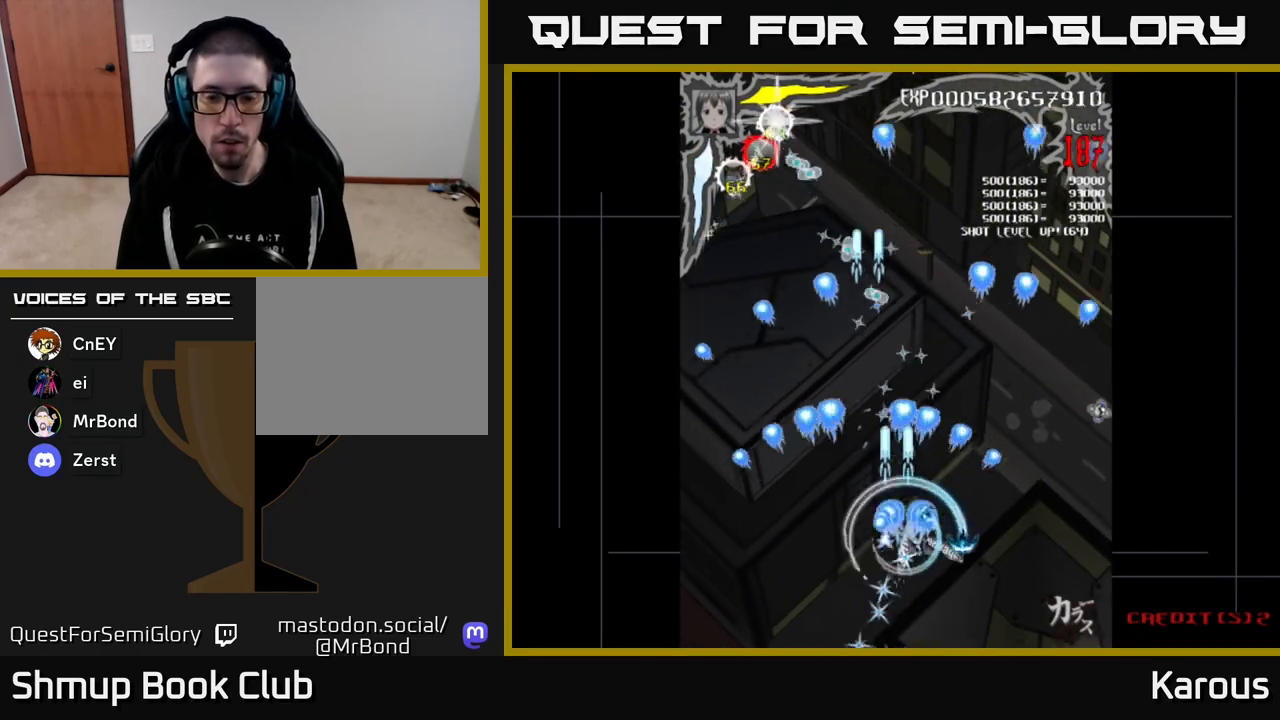
{"buttons": ["A", "DPAD_UP", "DPAD_LEFT"], "events": [[100, "DPAD_RIGHT", "up"], [500, "DPAD_LEFT", "down"]]}
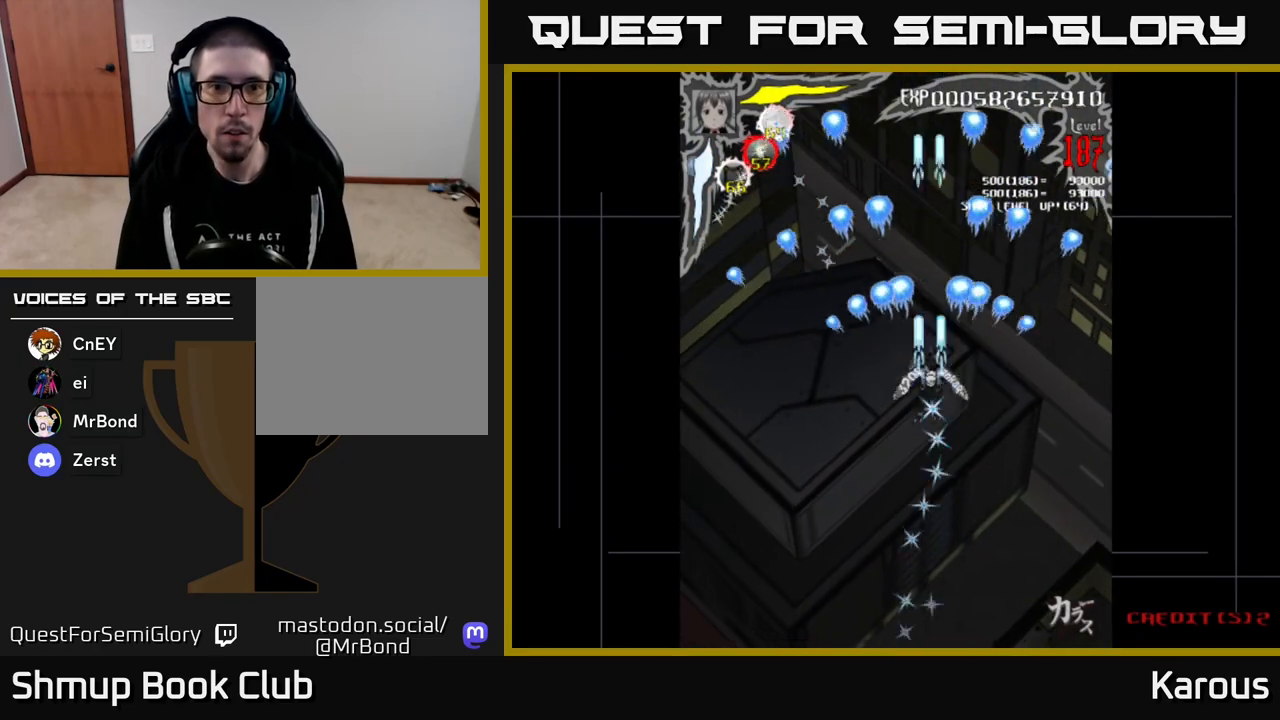
{"buttons": ["A"], "events": [[67, "DPAD_UP", "up"], [183, "DPAD_LEFT", "up"], [217, "DPAD_UP", "down"], [233, "DPAD_RIGHT", "down"], [350, "DPAD_UP", "up"], [400, "DPAD_RIGHT", "up"]]}
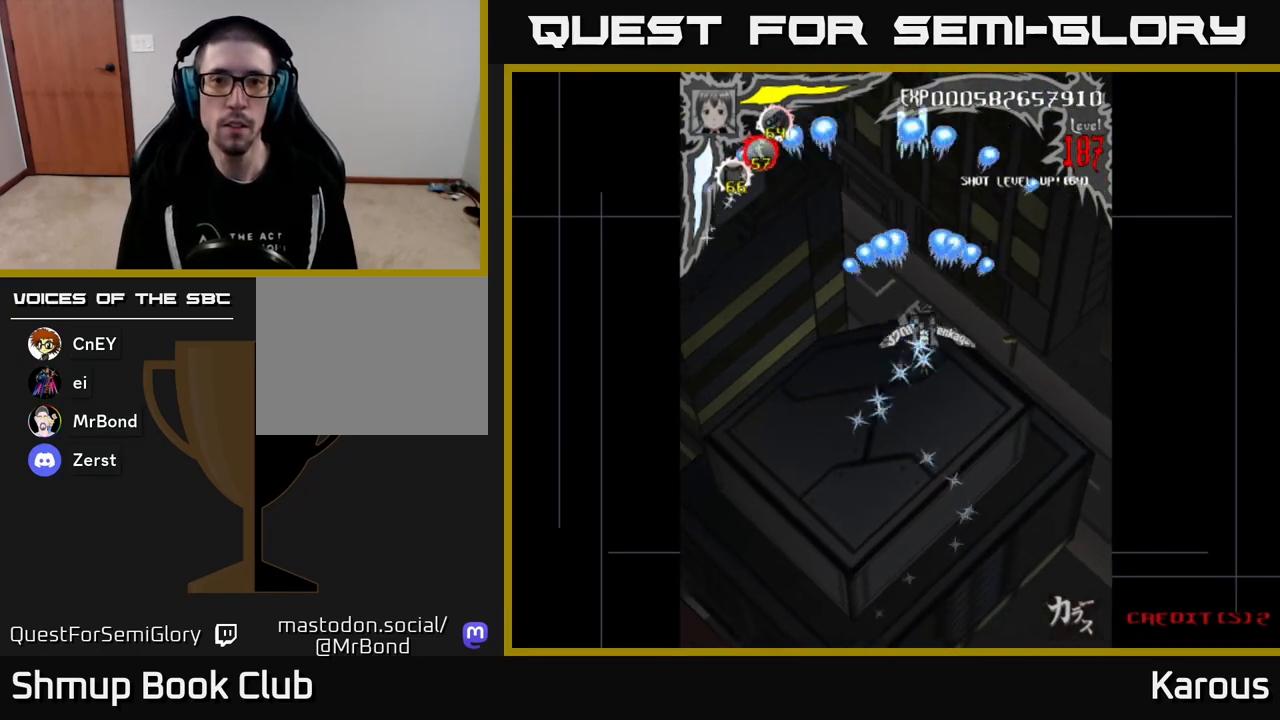
{"buttons": ["A"], "events": []}
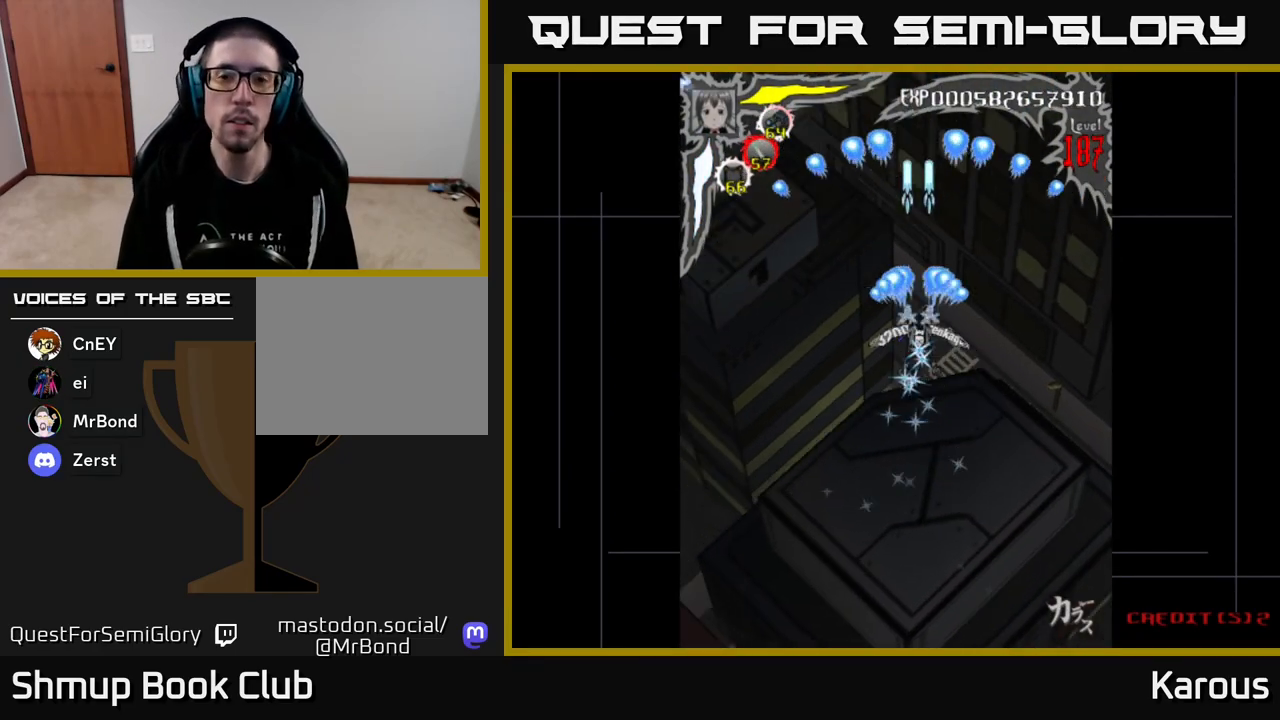
{"buttons": ["A"], "events": [[117, "DPAD_DOWN", "down"], [450, "DPAD_DOWN", "up"]]}